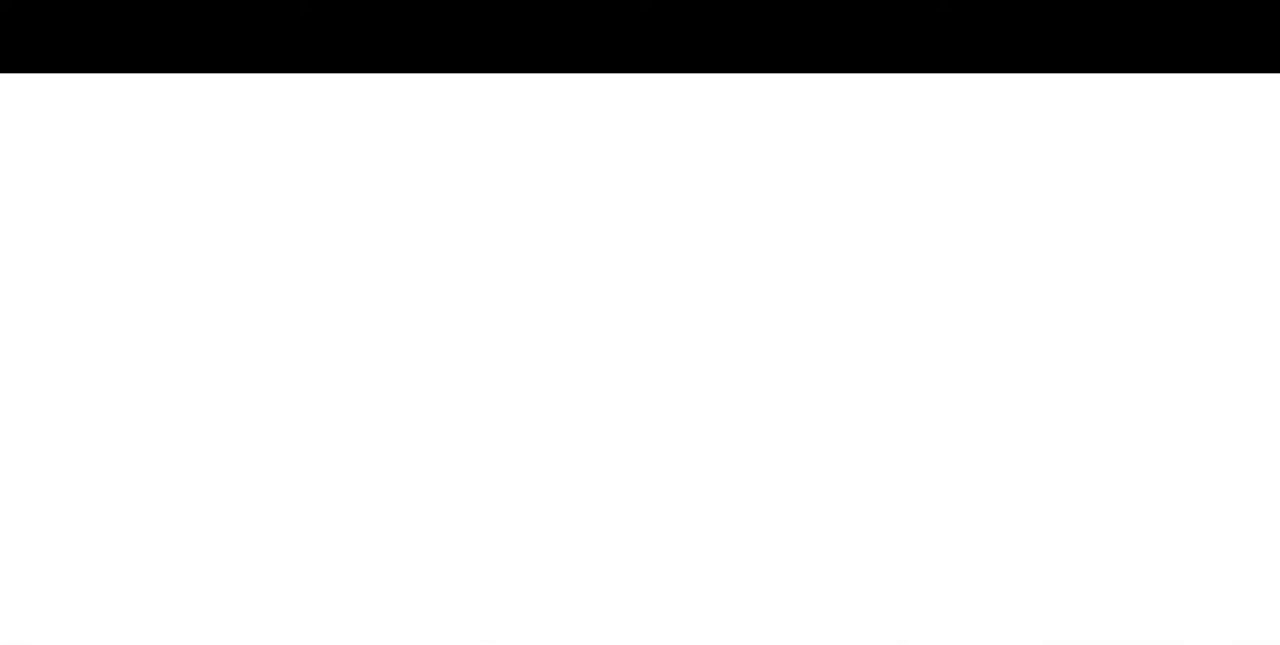
Gameplay with a controller (arcade stick); each line is a JSON object with the inputs held at the frame after it. "events" lists button and stick changes between this image and that frame as [ms after this image, input, new state], when the widget could be followed in between. Not read: L3 R3 SELECT START.
{"buttons": ["DPAD_LEFT"], "events": [[120, "DPAD_DOWN", "down"], [280, "DPAD_DOWN", "up"], [280, "DPAD_RIGHT", "down"], [440, "DPAD_RIGHT", "up"], [480, "DPAD_LEFT", "down"]]}
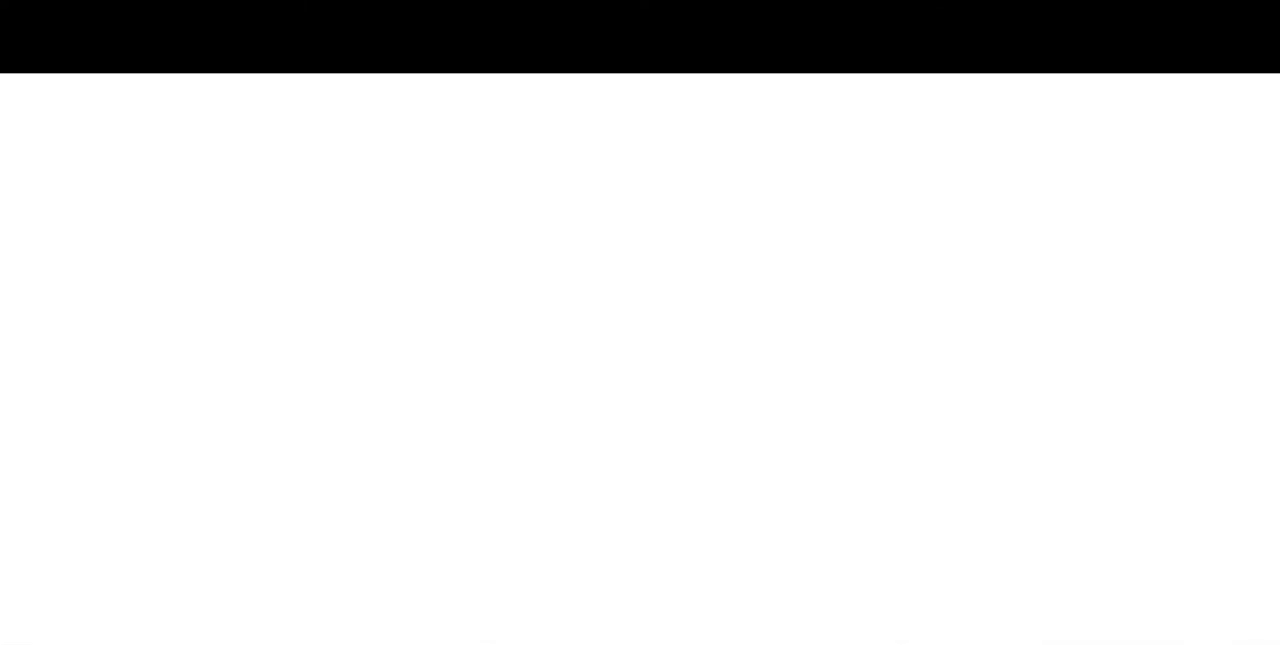
{"buttons": [], "events": [[80, "DPAD_LEFT", "up"], [120, "DPAD_RIGHT", "down"], [280, "DPAD_RIGHT", "up"]]}
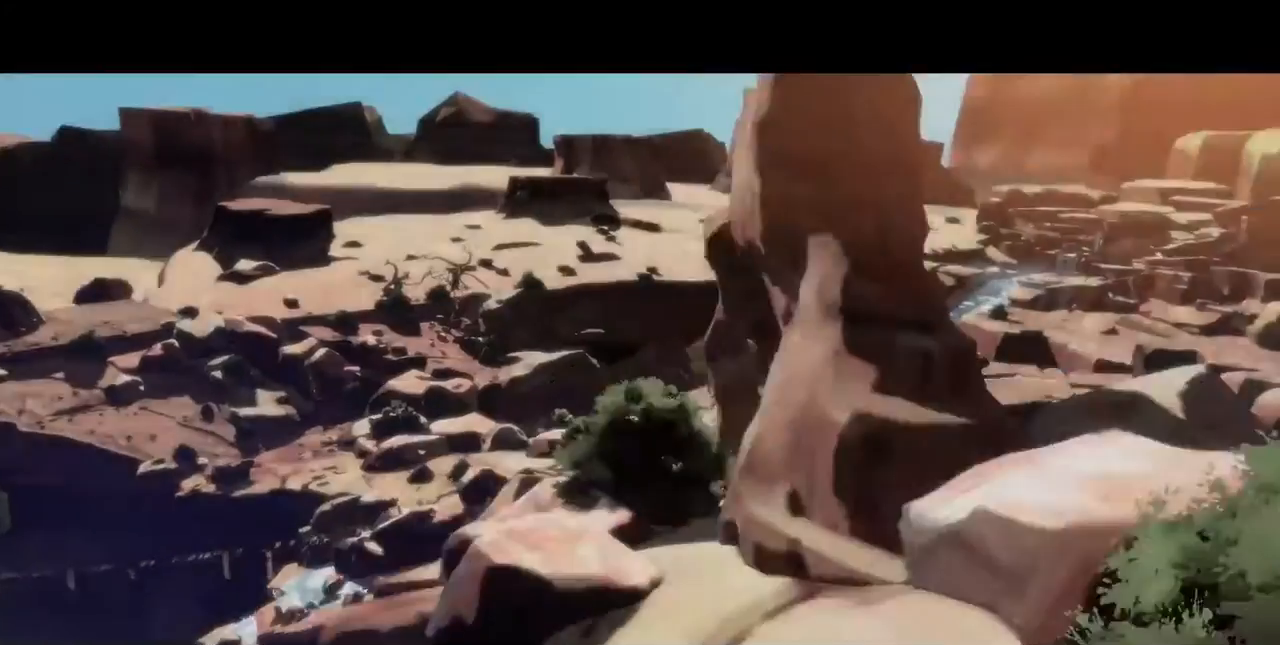
{"buttons": [], "events": [[40, "DPAD_RIGHT", "down"], [200, "DPAD_DOWN", "down"], [200, "DPAD_RIGHT", "up"], [240, "DPAD_LEFT", "down"], [280, "DPAD_DOWN", "up"], [440, "DPAD_LEFT", "up"]]}
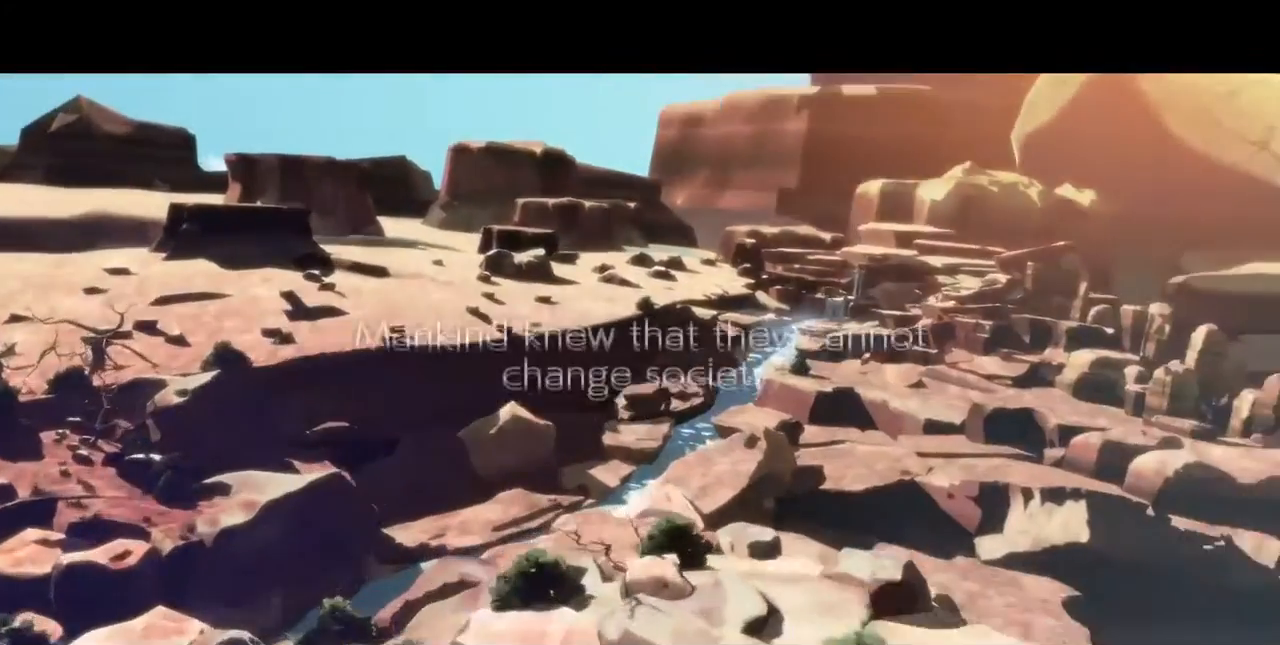
{"buttons": [], "events": []}
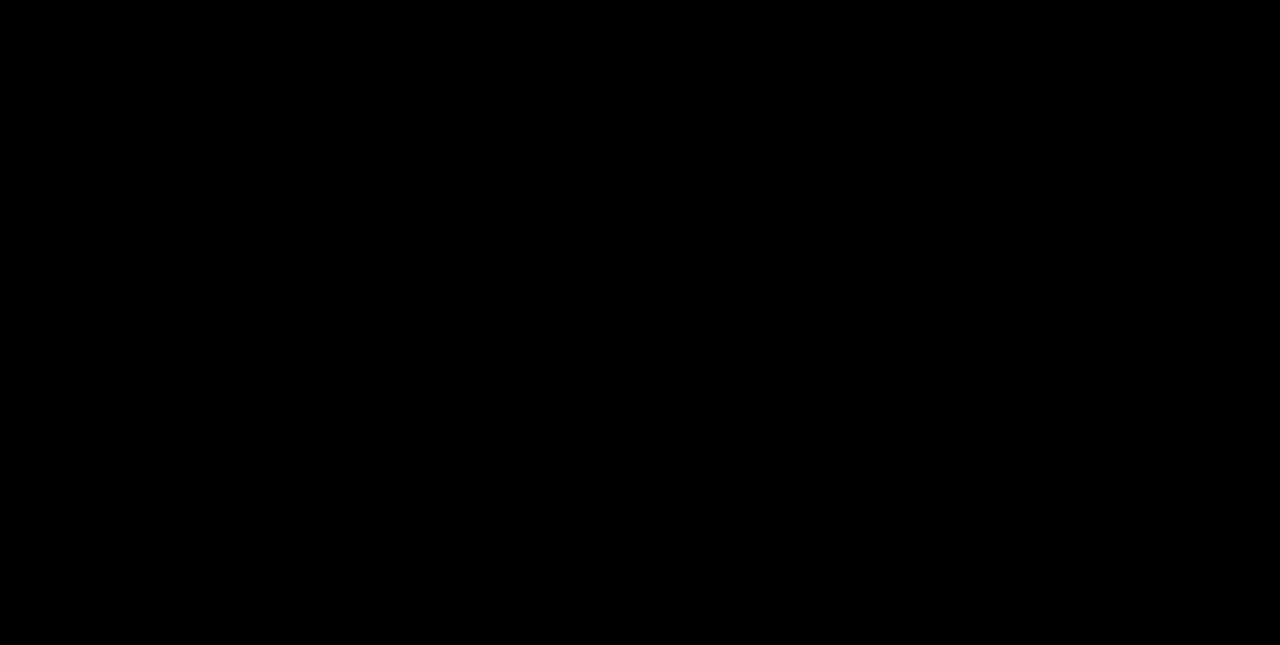
{"buttons": [], "events": []}
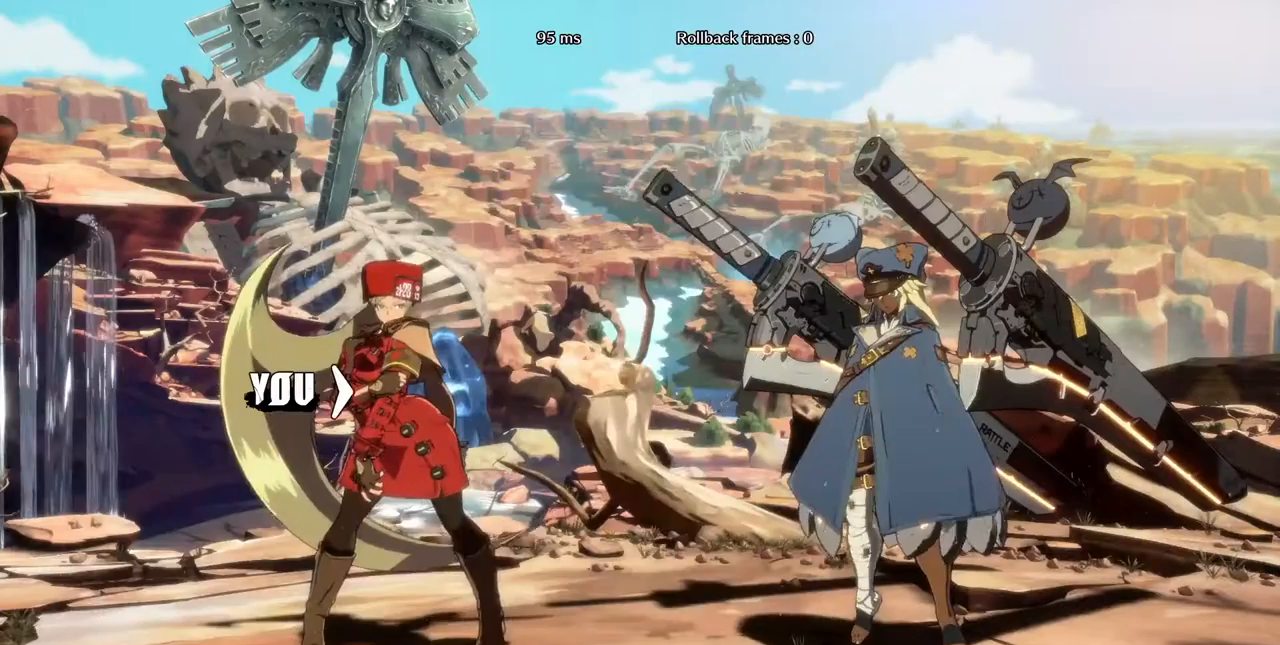
{"buttons": ["DPAD_LEFT"], "events": [[120, "DPAD_DOWN", "down"], [280, "DPAD_DOWN", "up"], [280, "DPAD_RIGHT", "down"], [400, "DPAD_RIGHT", "up"], [440, "DPAD_LEFT", "down"]]}
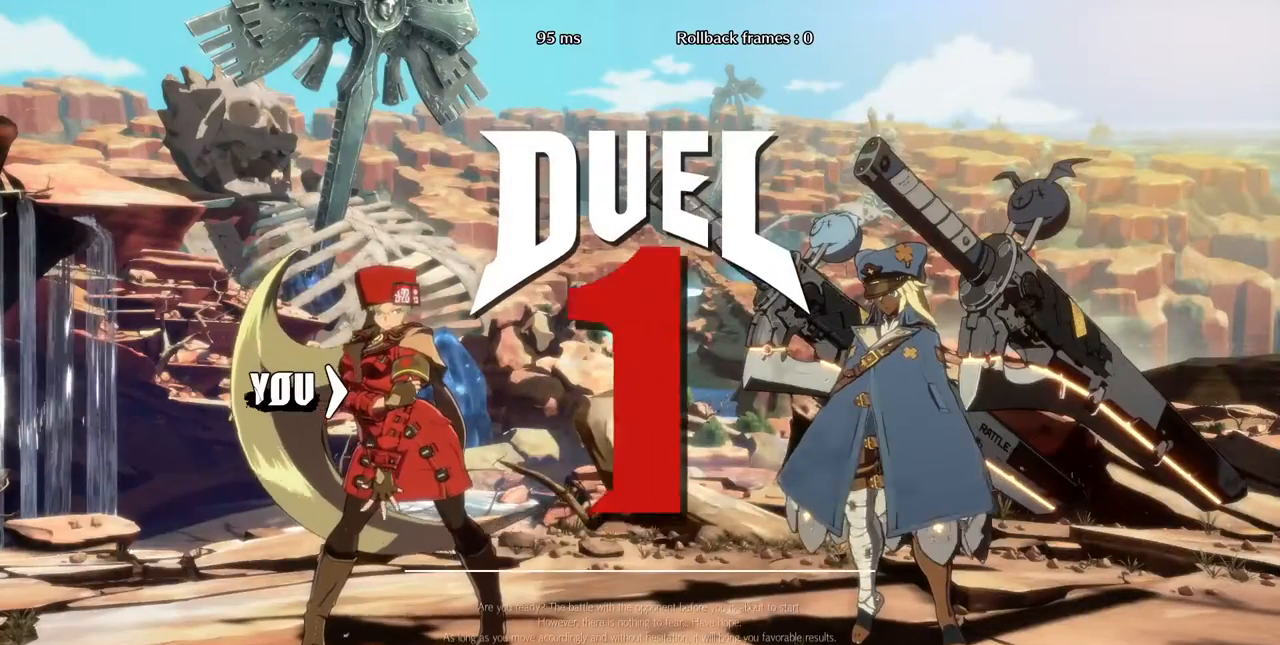
{"buttons": ["DPAD_UP", "DPAD_LEFT"], "events": [[40, "DPAD_DOWN", "down"], [200, "DPAD_LEFT", "up"], [240, "DPAD_DOWN", "up"], [280, "DPAD_LEFT", "down"], [320, "DPAD_UP", "down"]]}
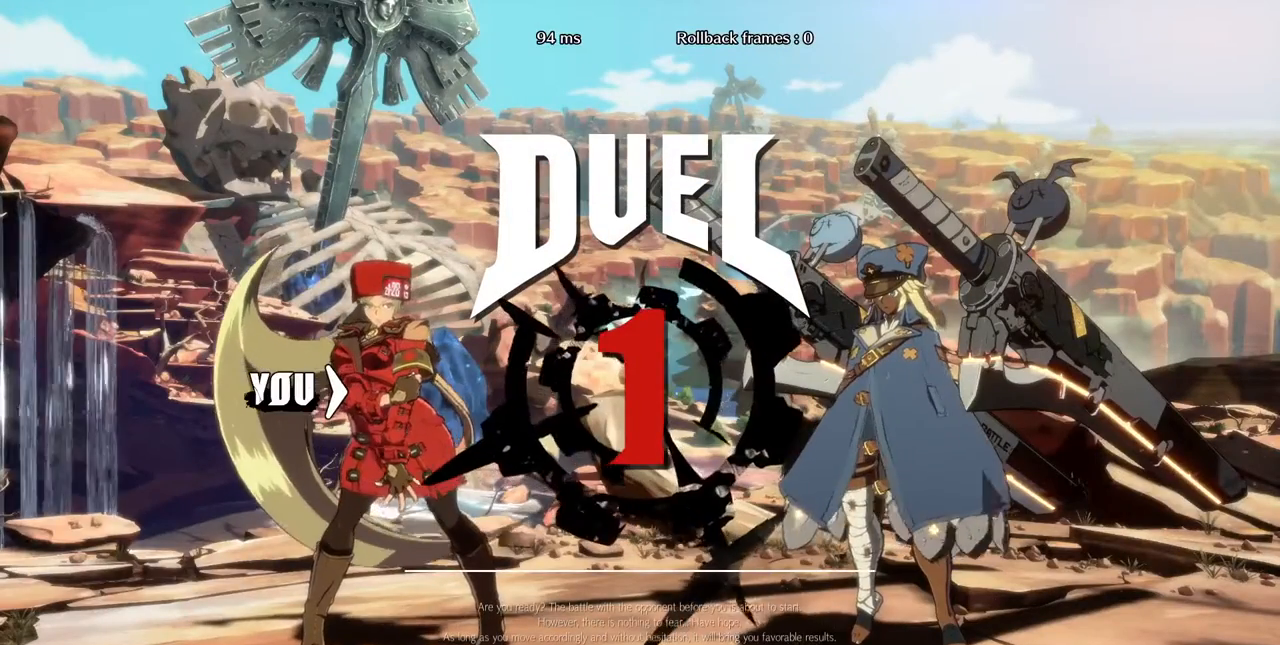
{"buttons": ["DPAD_LEFT"], "events": [[80, "DPAD_UP", "up"]]}
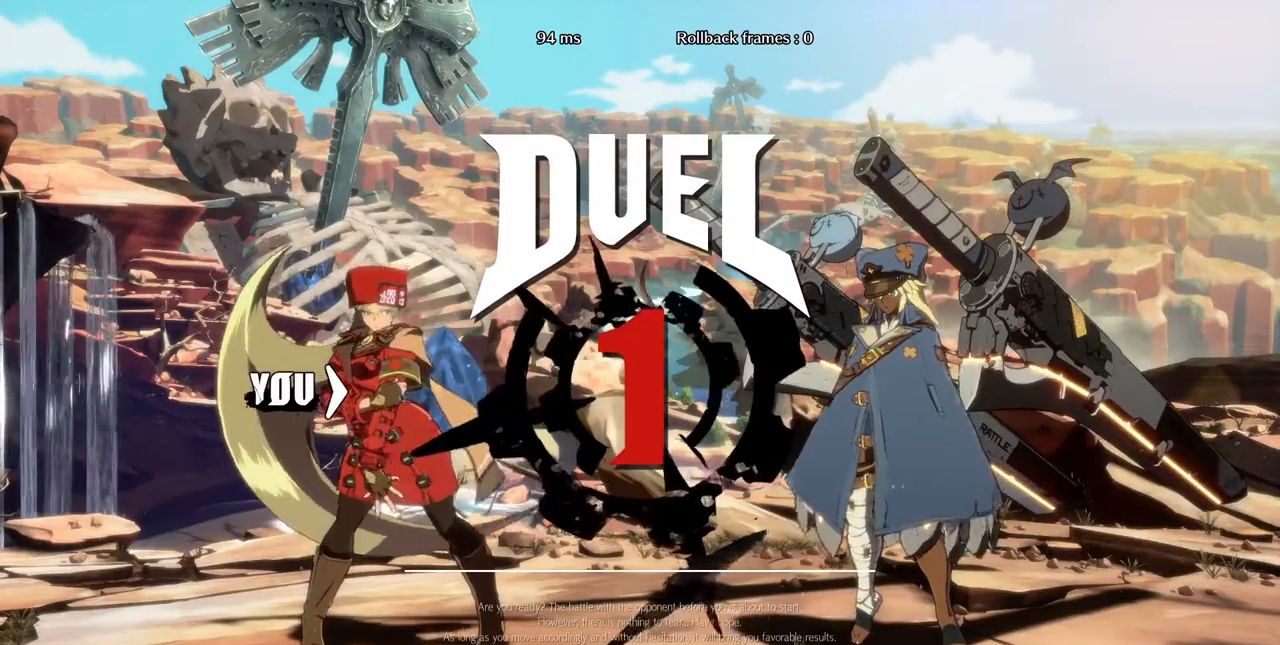
{"buttons": ["DPAD_LEFT"], "events": []}
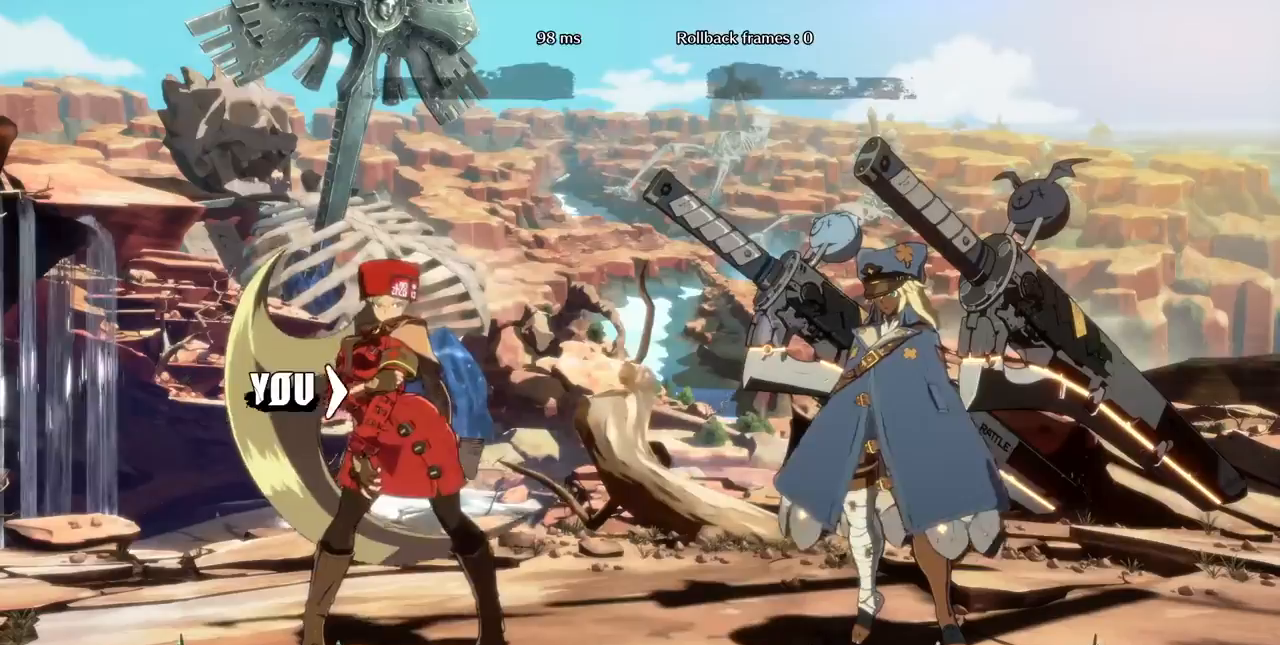
{"buttons": ["DPAD_LEFT"], "events": []}
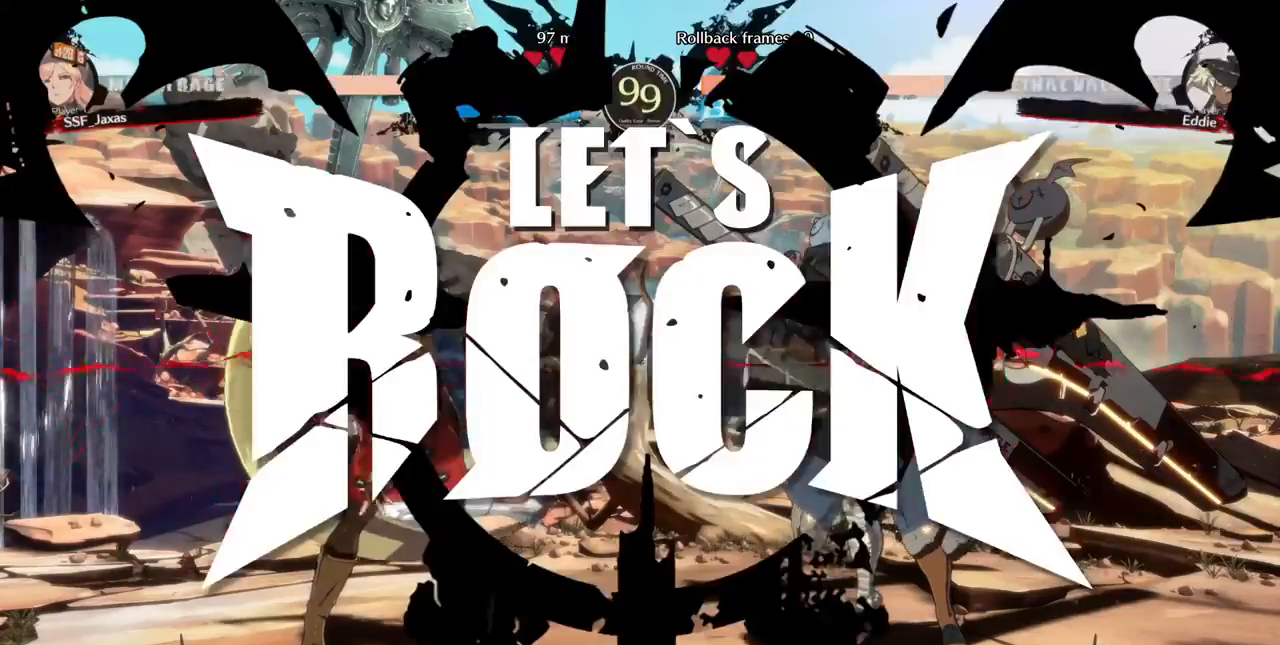
{"buttons": ["DPAD_LEFT"], "events": []}
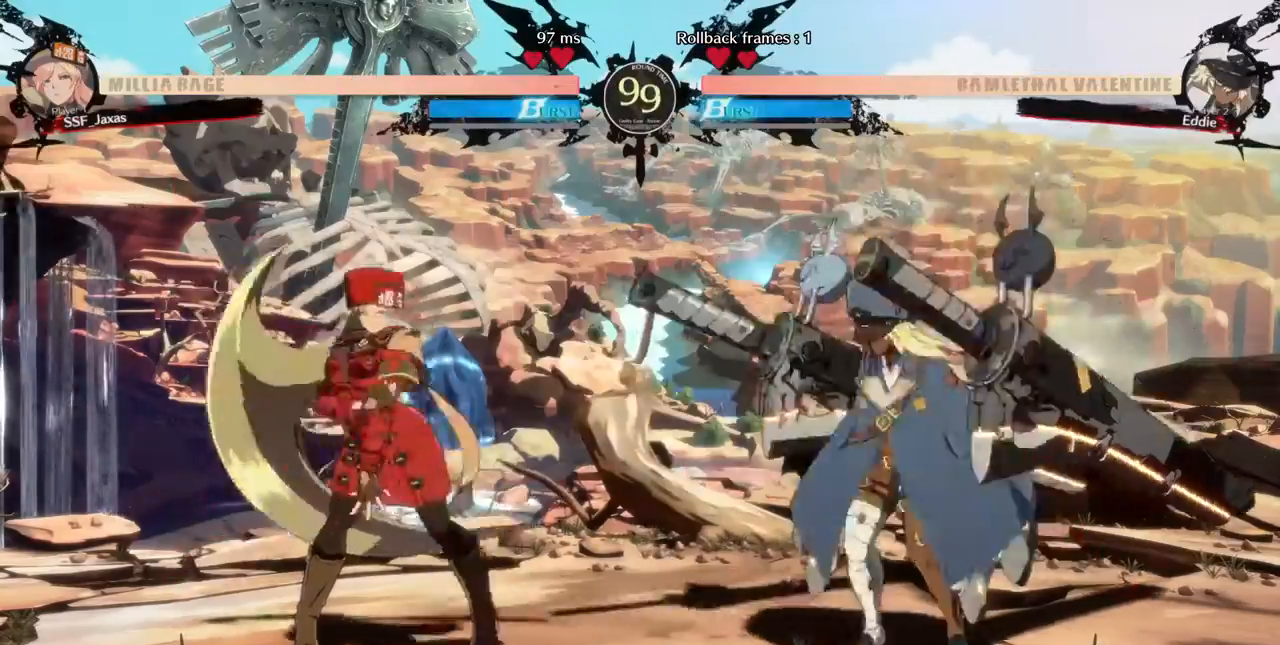
{"buttons": ["DPAD_LEFT"], "events": [[40, "L1", "down"], [80, "DPAD_LEFT", "up"], [80, "L1", "up"], [120, "DPAD_DOWN", "down"], [200, "DPAD_LEFT", "down"], [360, "DPAD_DOWN", "up"]]}
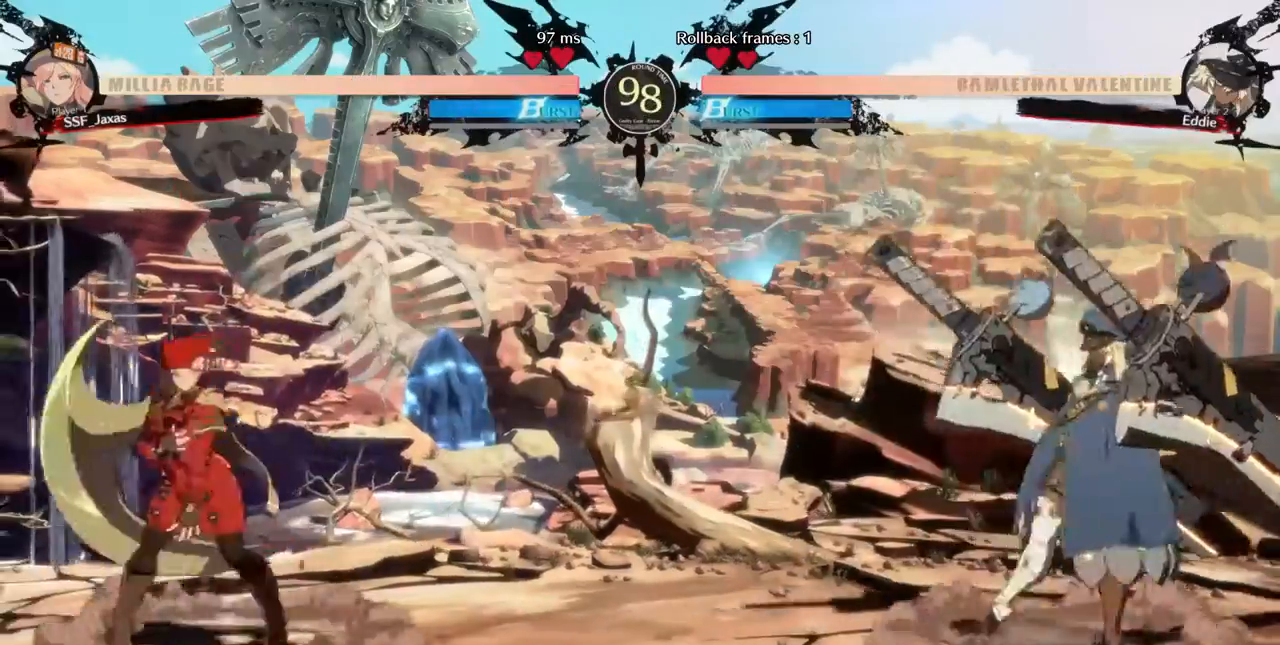
{"buttons": ["DPAD_LEFT"], "events": [[40, "DPAD_LEFT", "up"], [120, "DPAD_RIGHT", "down"], [280, "DPAD_RIGHT", "up"], [320, "DPAD_DOWN", "down"], [360, "DPAD_LEFT", "down"], [400, "TRIANGLE", "down"], [440, "DPAD_DOWN", "up"], [440, "TRIANGLE", "up"]]}
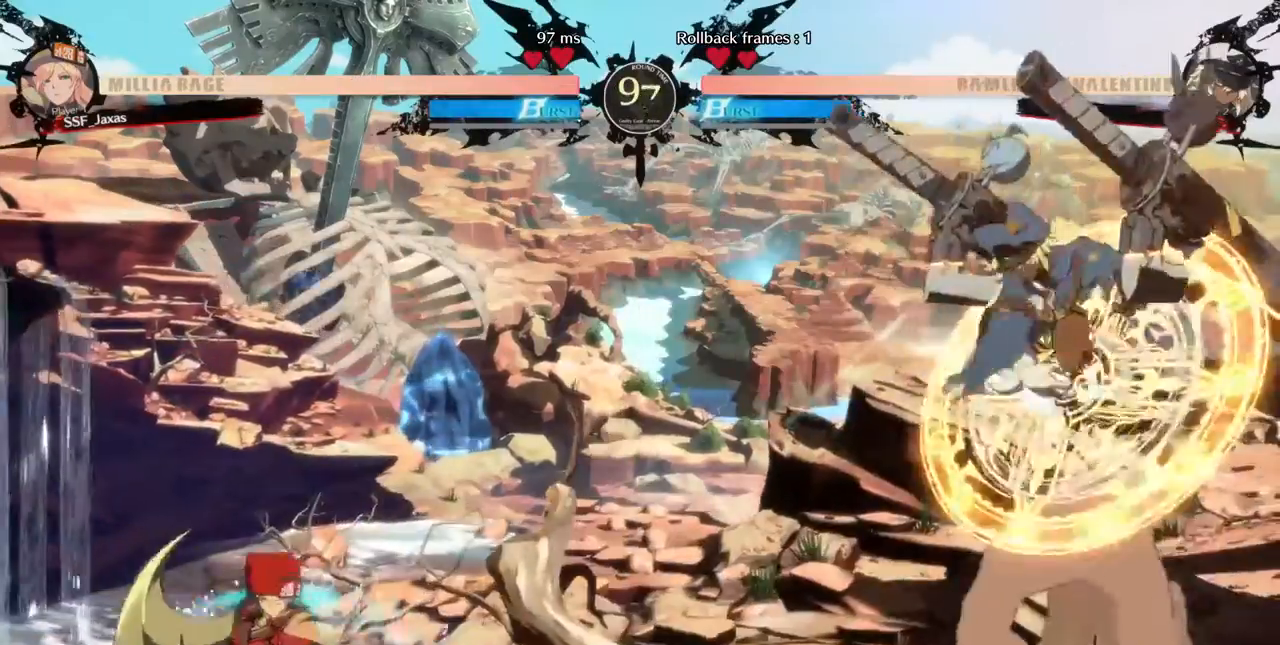
{"buttons": ["DPAD_LEFT"], "events": [[120, "DPAD_LEFT", "up"], [120, "DPAD_RIGHT", "down"], [360, "DPAD_LEFT", "down"], [360, "DPAD_RIGHT", "up"]]}
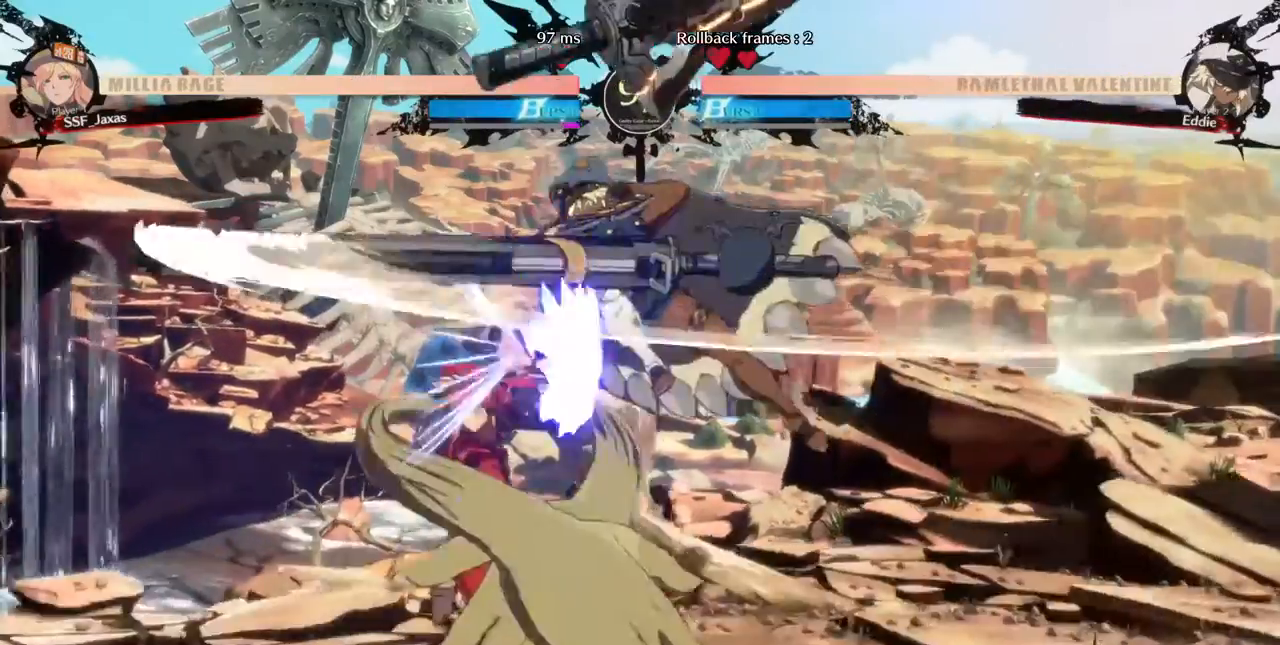
{"buttons": ["DPAD_DOWN", "DPAD_LEFT"]}
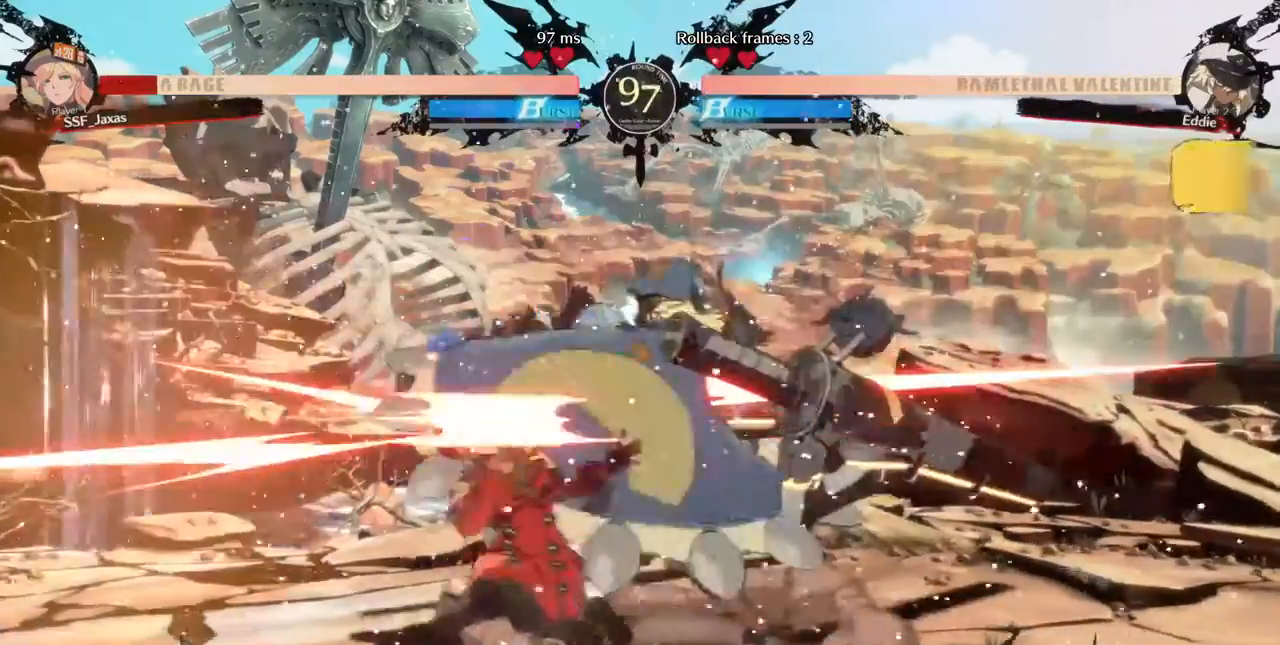
{"buttons": ["DPAD_DOWN", "DPAD_LEFT"], "events": [[80, "R2", "down"], [240, "R2", "up"]]}